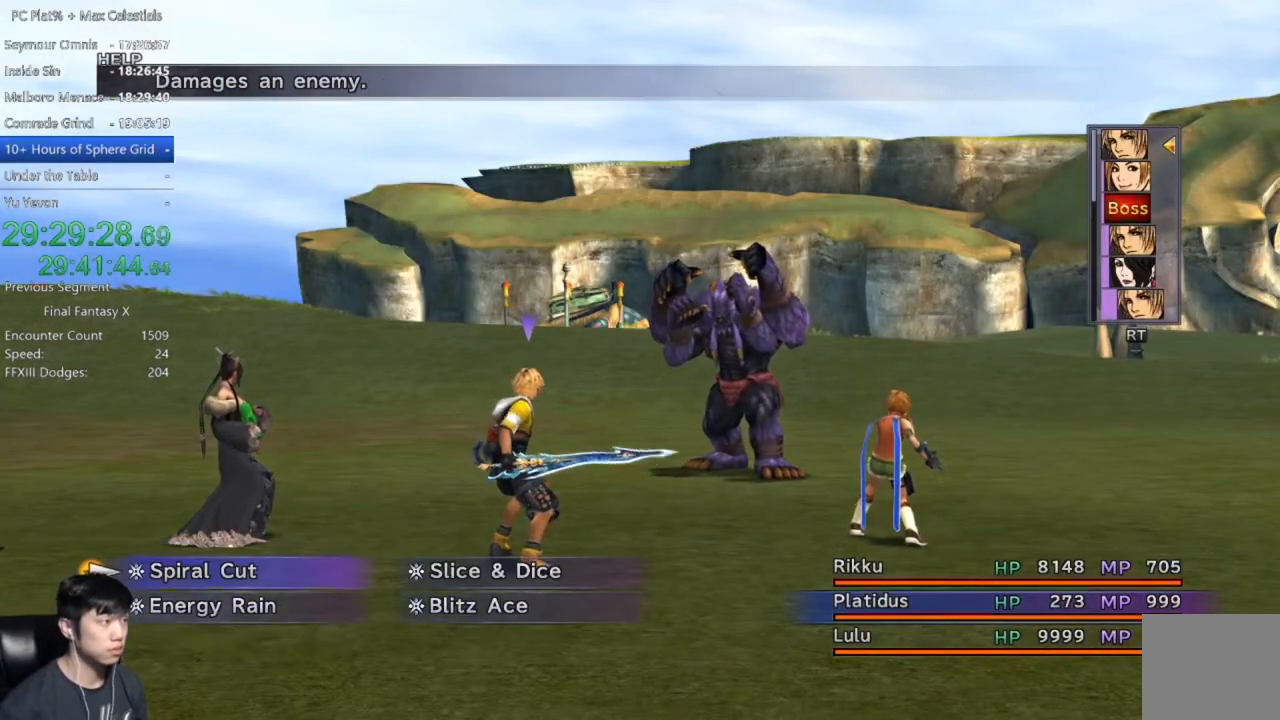
Gameplay with a controller (Xbox layout); each line is a JSON object with the inputs held at the frame after it. "events" lists button and stick changes between this image and that frame as [ms after this image, input, new state], when the widget could be followed in between.
{"buttons": [], "left_stick": "center", "right_stick": "center", "events": [[200, "DPAD_RIGHT", "down"], [267, "DPAD_RIGHT", "up"], [300, "A", "down"], [367, "A", "up"], [434, "A", "down"], [467, "A", "up"]]}
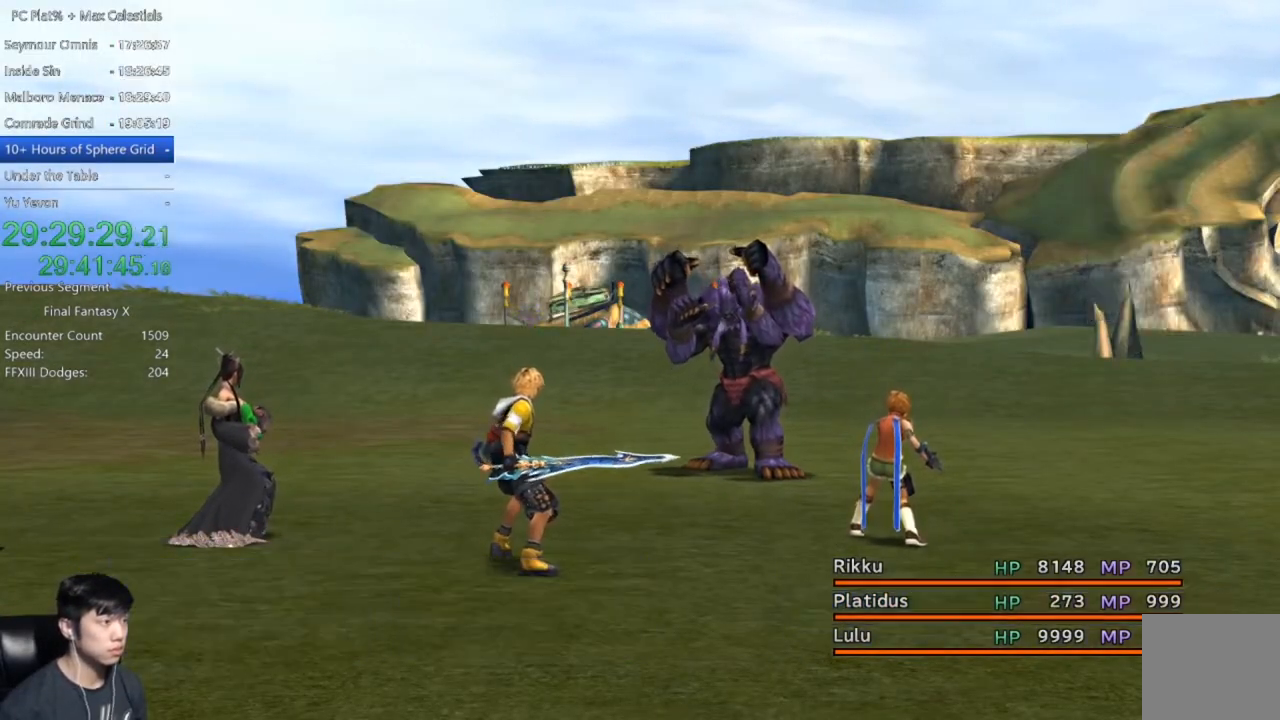
{"buttons": [], "left_stick": "center", "right_stick": "center", "events": [[34, "A", "down"], [101, "A", "up"]]}
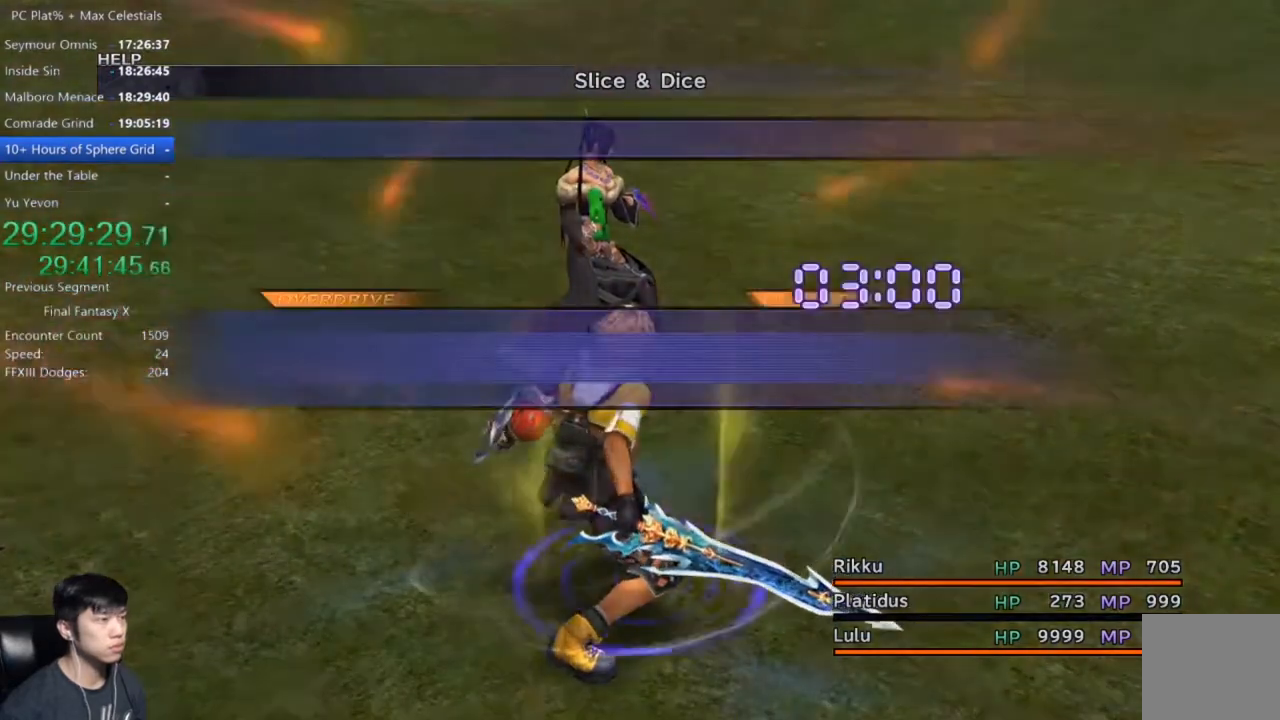
{"buttons": [], "left_stick": "center", "right_stick": "center", "events": []}
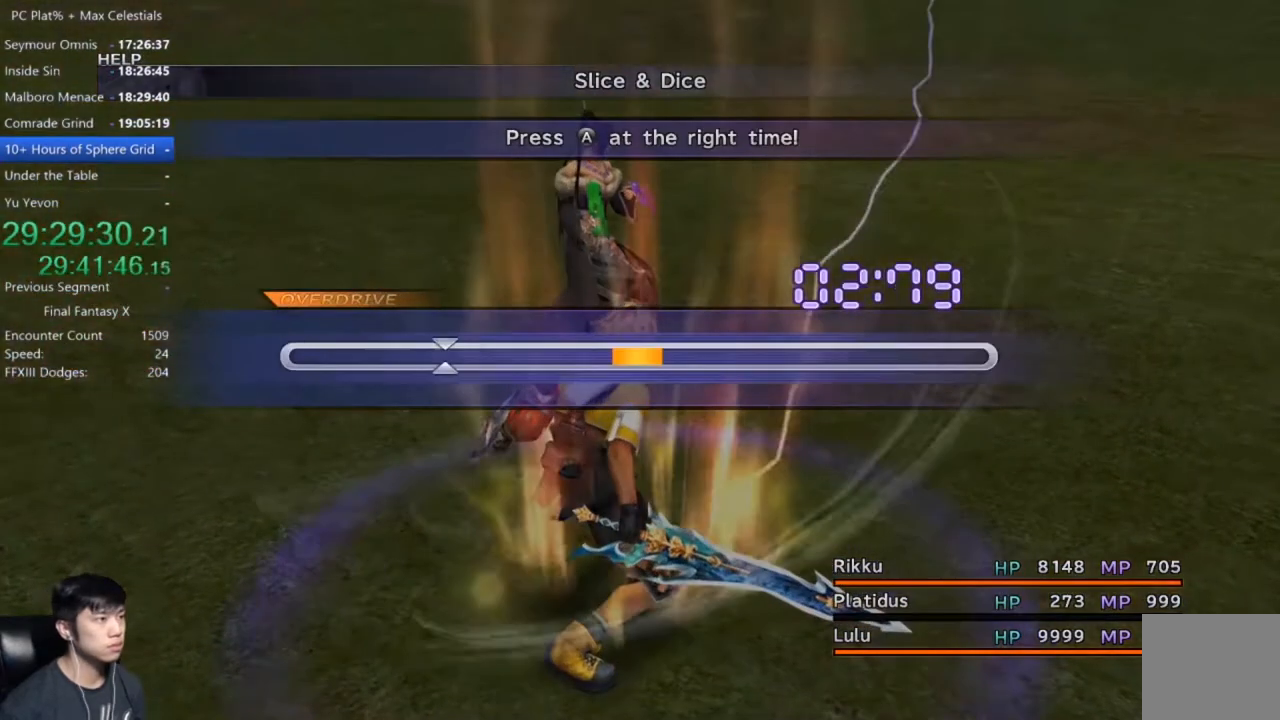
{"buttons": [], "left_stick": "center", "right_stick": "center", "events": [[267, "A", "down"], [334, "A", "up"]]}